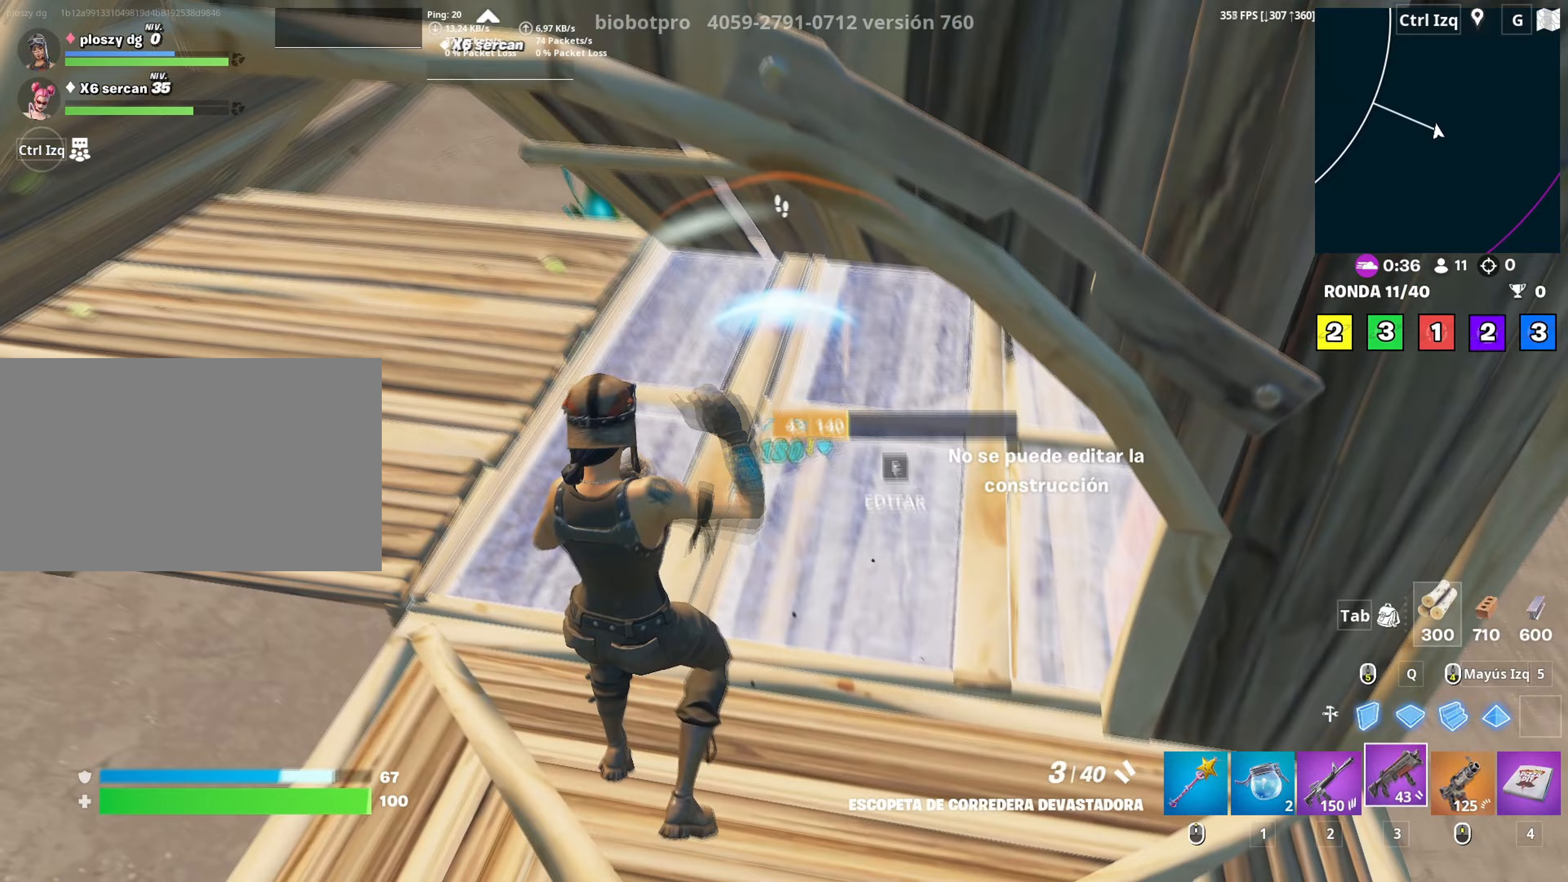
Gameplay with keyboard and mouse; each line is a JSON object with the keys and mouse buttons held at the frame after it. "events" lists presses ("down") and releases ("up") of "1", "2", "3", "4", "5", "a", "alt", "c", "caps_lock", "ctrl", "d", "e", "f", "g", "q", "r", "s", "shift", "space", "t", "tab", "v", "w", "x", "z", "mouse_left", "mouse_wheel" and "mouse_right" between this image and that frame as [ms after this image, input, new state], when the widget could be followed in between. "mouse_left", "mouse_wheel", "mouse_right" = the "left", "wheel", "right" buttons of the "mouse" list. No other keys are recorded. "wheel" means that the mouse wheel is clicked or scrolled. "mouse_move" is the direction in which the mouse moves at that frame (one of eight, or "still"), when it could be read.
{"keys": ["d"], "mouse": [], "mouse_move": "still", "events": [[33, "3", "up"], [33, "a", "down"], [33, "mouse_left", "up"], [117, "f", "down"], [117, "mouse_left", "down"], [167, "f", "up"], [217, "w", "up"], [267, "f", "down"], [267, "mouse_left", "up"], [267, "w", "down"], [317, "f", "up"], [317, "w", "up"], [350, "d", "down"], [400, "a", "up"]]}
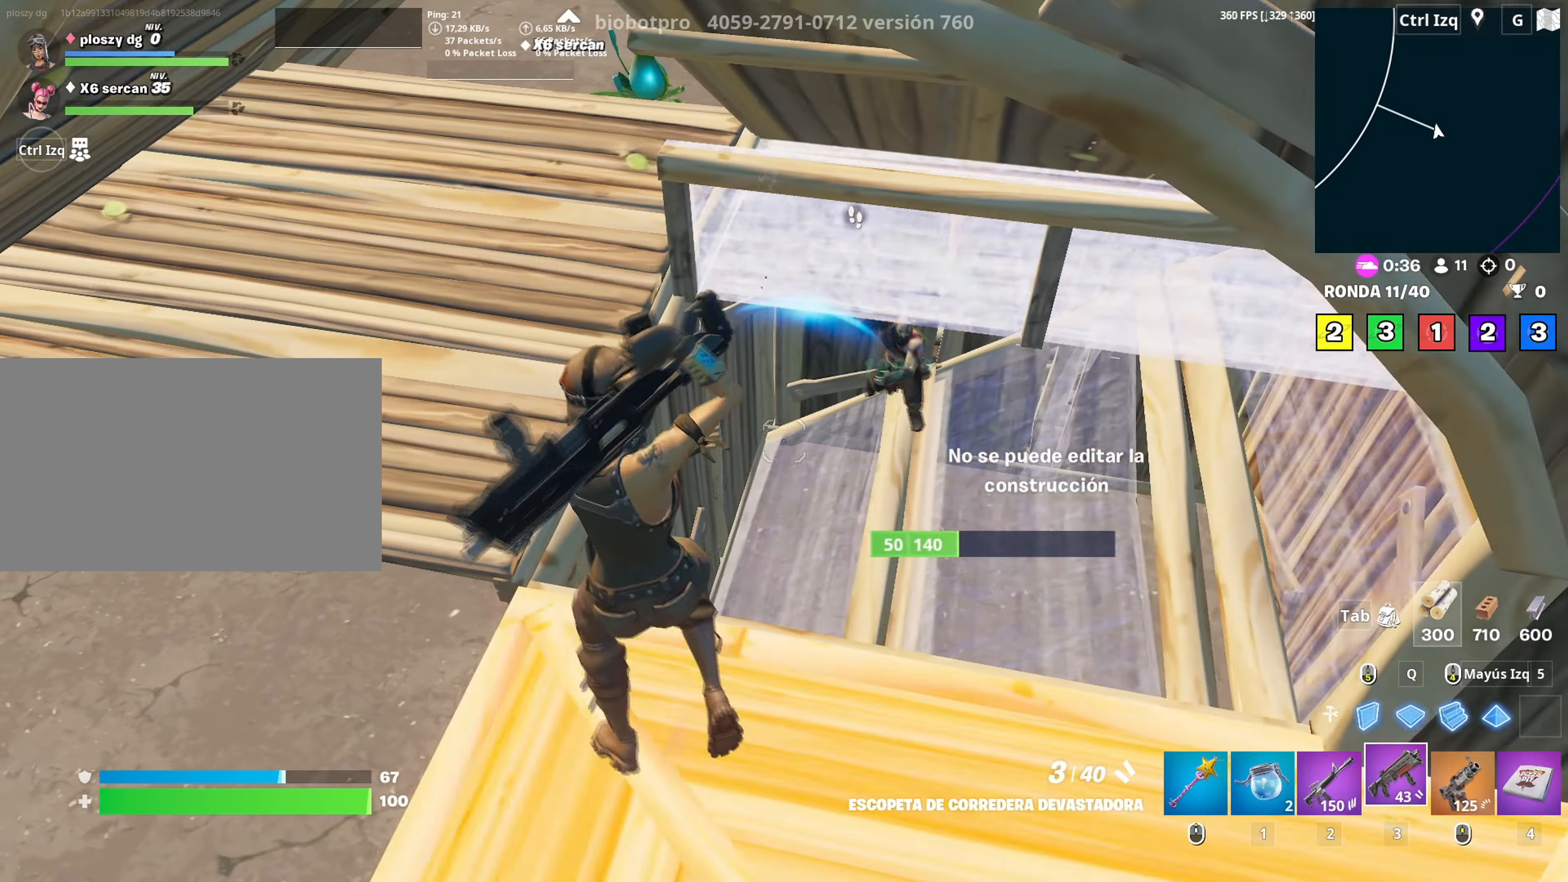
{"keys": ["w"], "mouse": [], "mouse_move": "down-left", "events": [[183, "w", "down"], [233, "mouse_left", "down"], [333, "2", "down"], [333, "mouse_left", "up"], [417, "2", "up"], [417, "d", "up"]]}
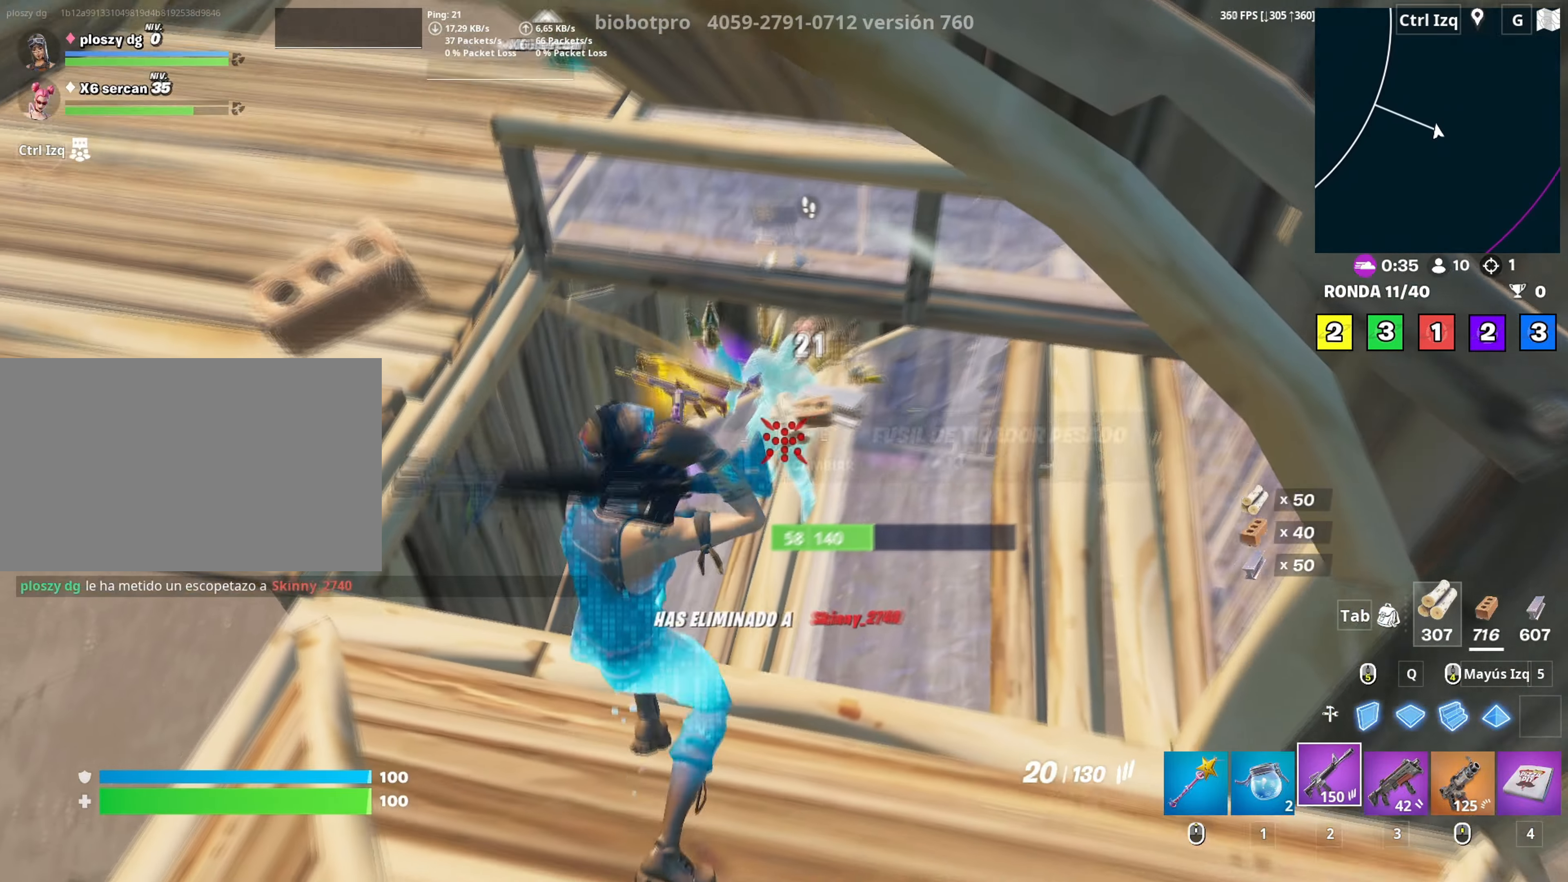
{"keys": ["a", "w"], "mouse": [], "mouse_move": "up-right", "events": [[150, "mouse_wheel", "down"], [300, "mouse_wheel", "up"], [383, "a", "down"]]}
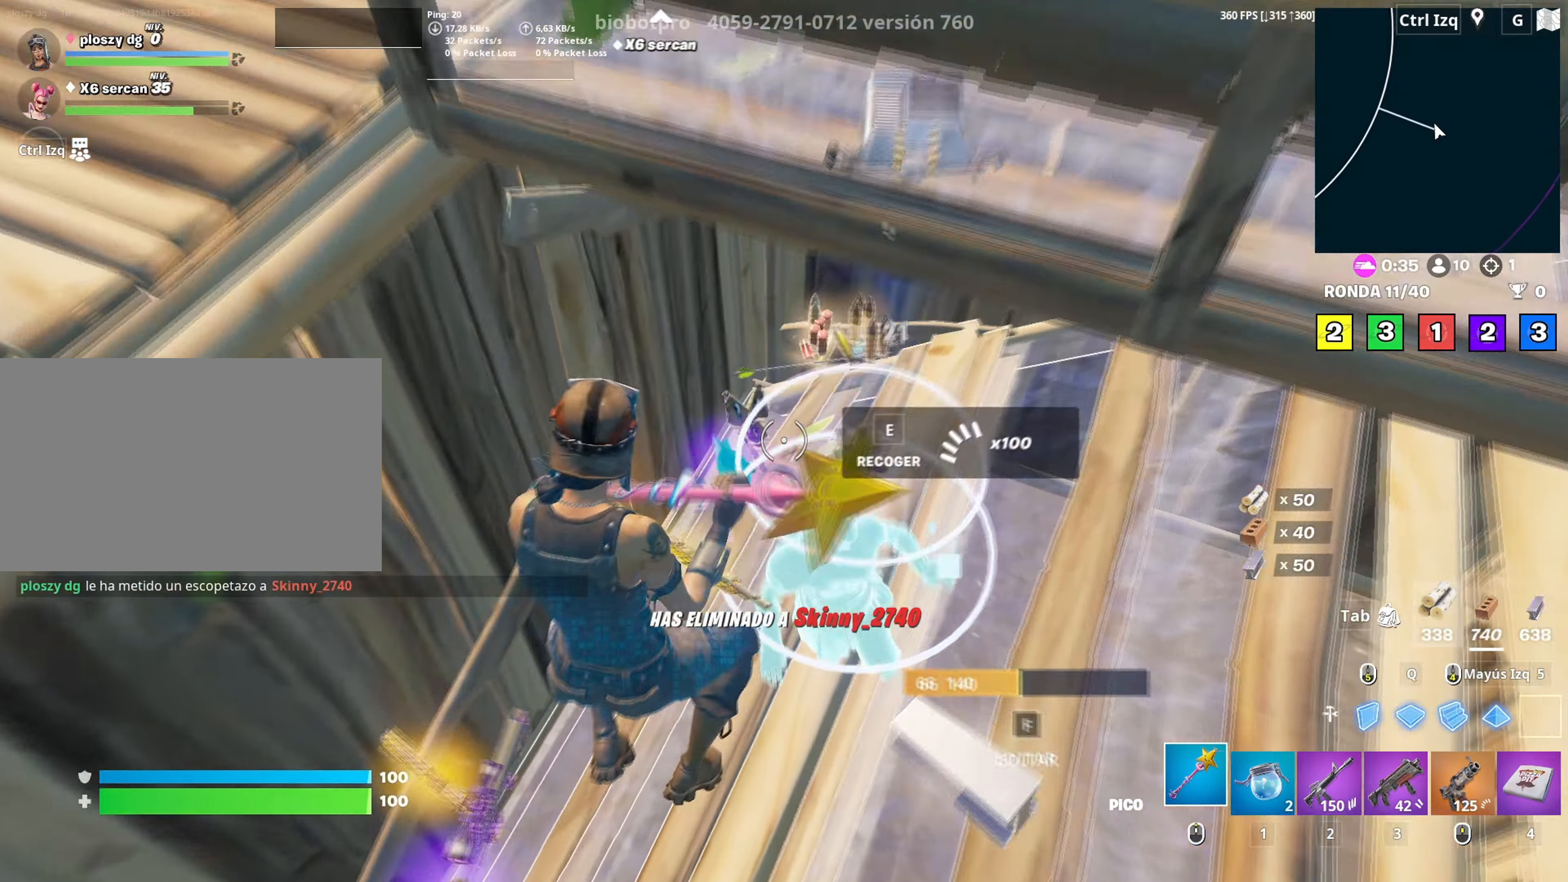
{"keys": ["3", "w"], "mouse": [], "events": [[117, "a", "up"], [167, "e", "down"], [267, "e", "up"], [317, "e", "down"], [400, "e", "up"], [500, "3", "down"]]}
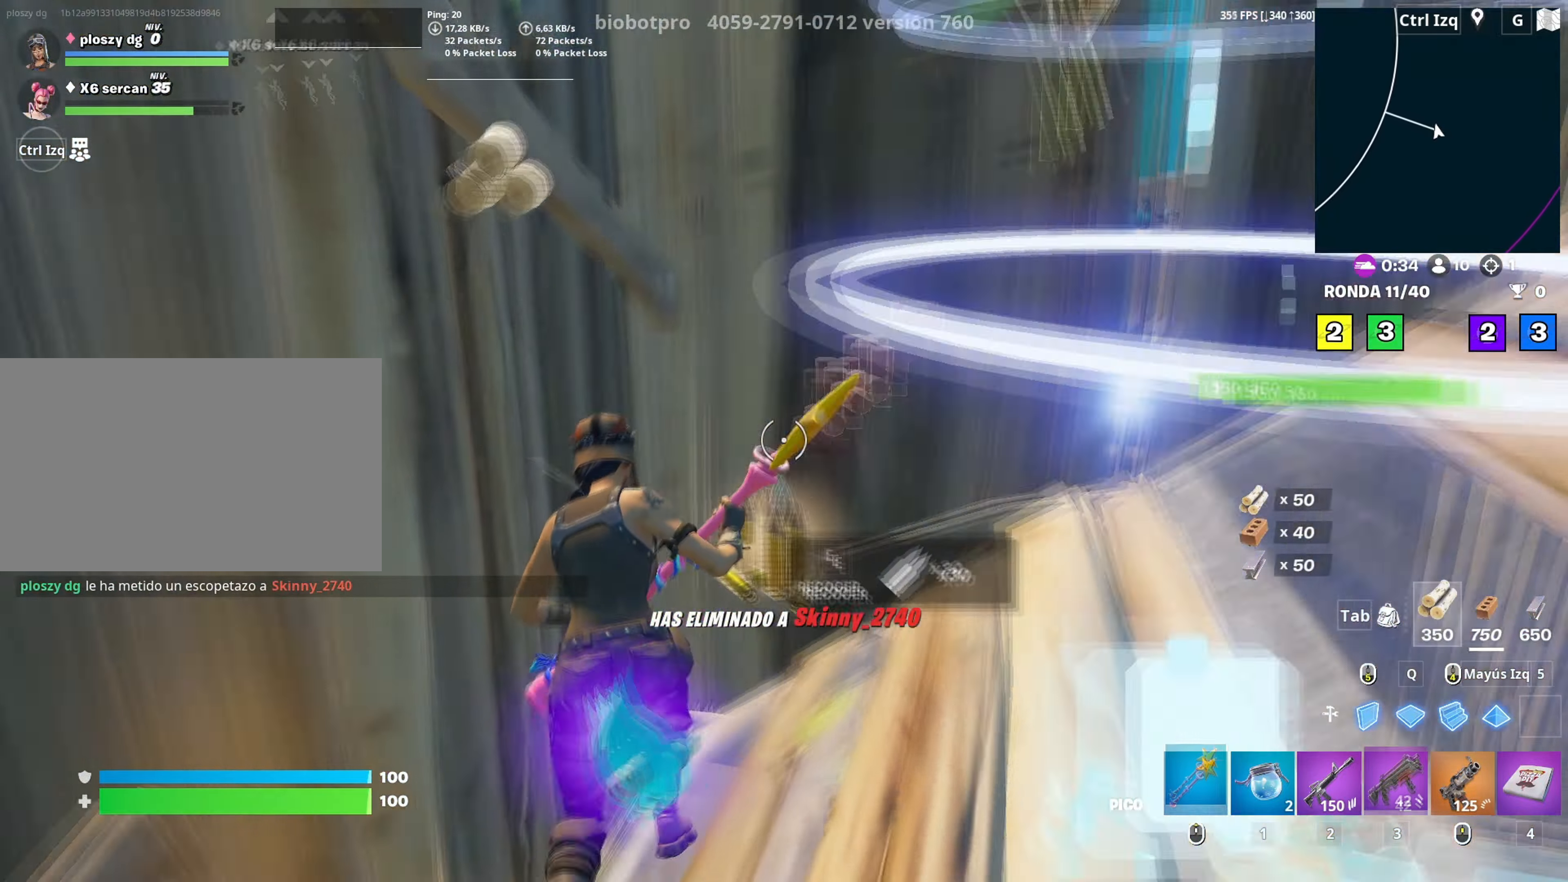
{"keys": ["a"], "mouse": [], "mouse_move": "still", "events": [[100, "3", "up"], [133, "a", "down"], [150, "w", "up"], [383, "r", "down"], [467, "r", "up"]]}
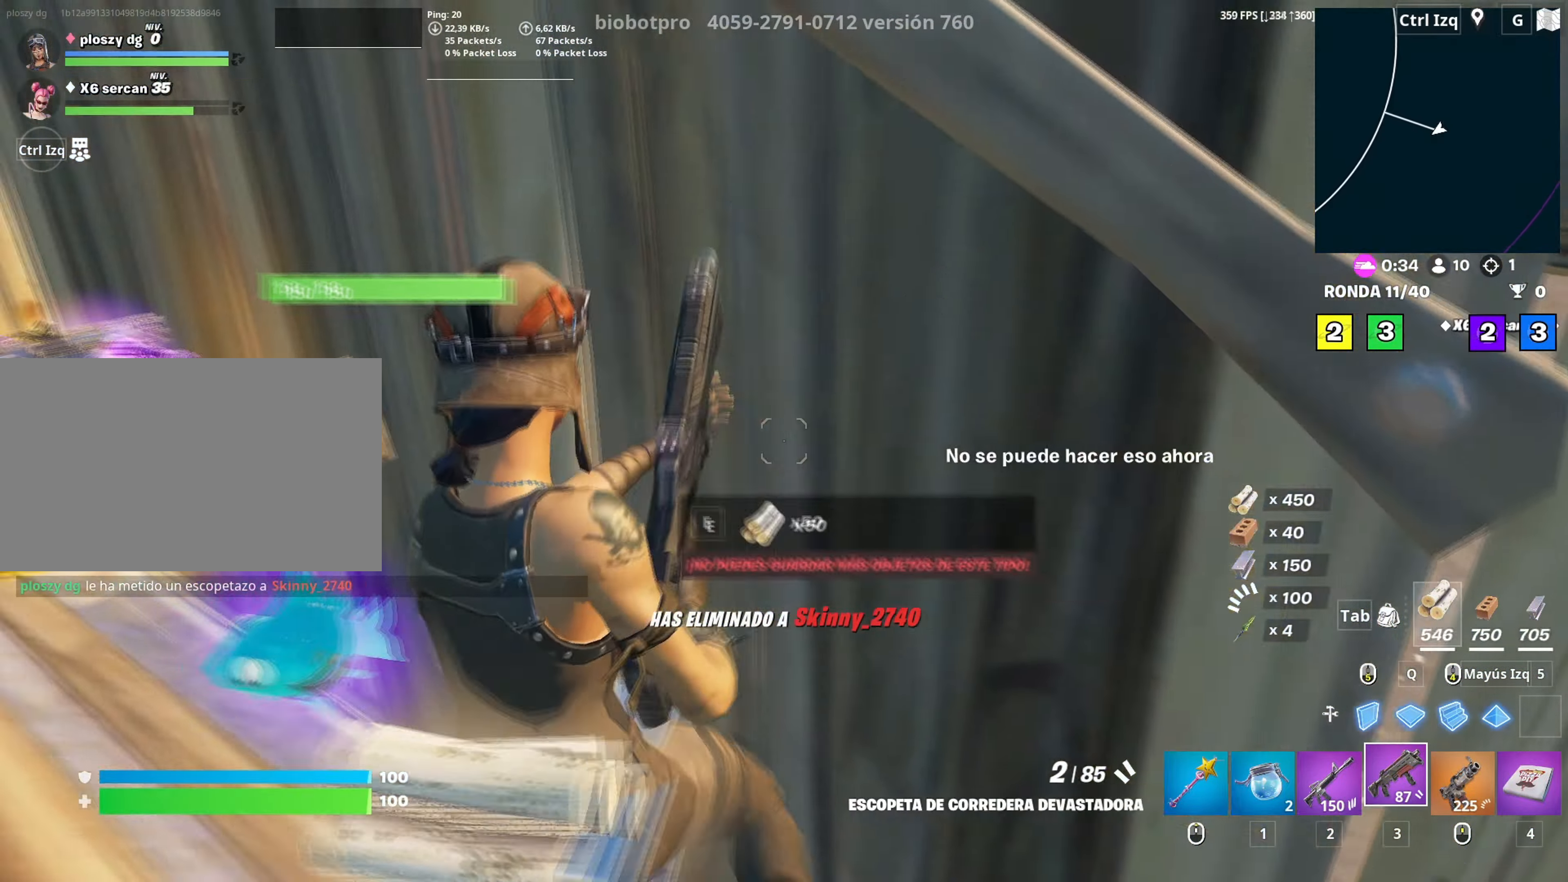
{"keys": ["w"], "mouse": [], "mouse_move": "right", "events": [[17, "r", "down"], [50, "w", "down"], [117, "r", "up"], [150, "r", "down"], [250, "r", "up"], [400, "a", "up"]]}
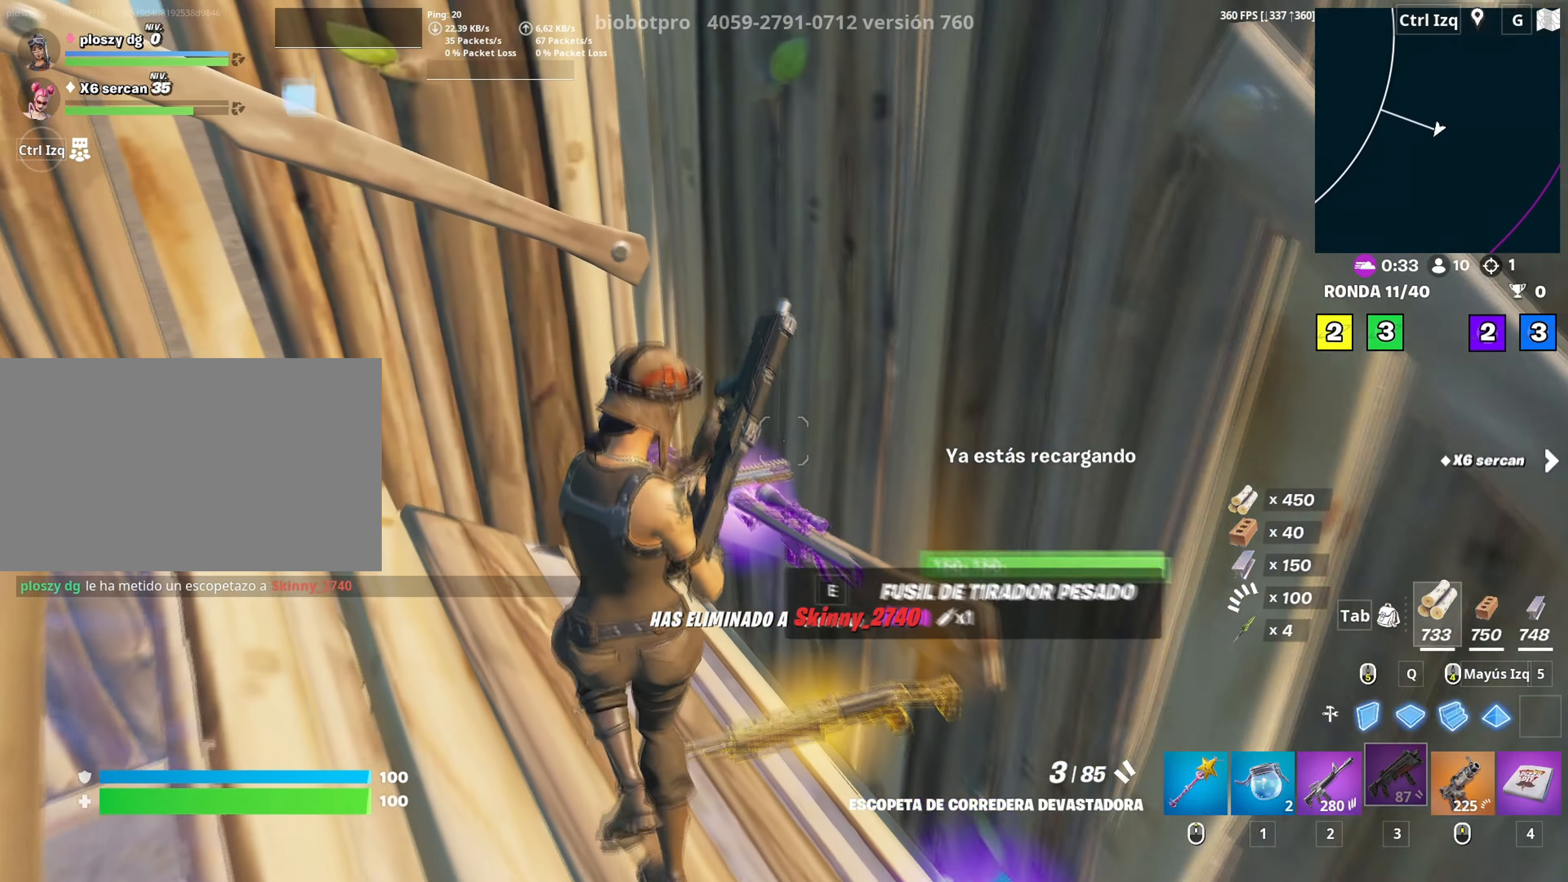
{"keys": ["s"], "mouse": [], "mouse_move": "down-right", "events": [[267, "a", "down"], [317, "w", "up"], [400, "a", "up"], [400, "s", "down"]]}
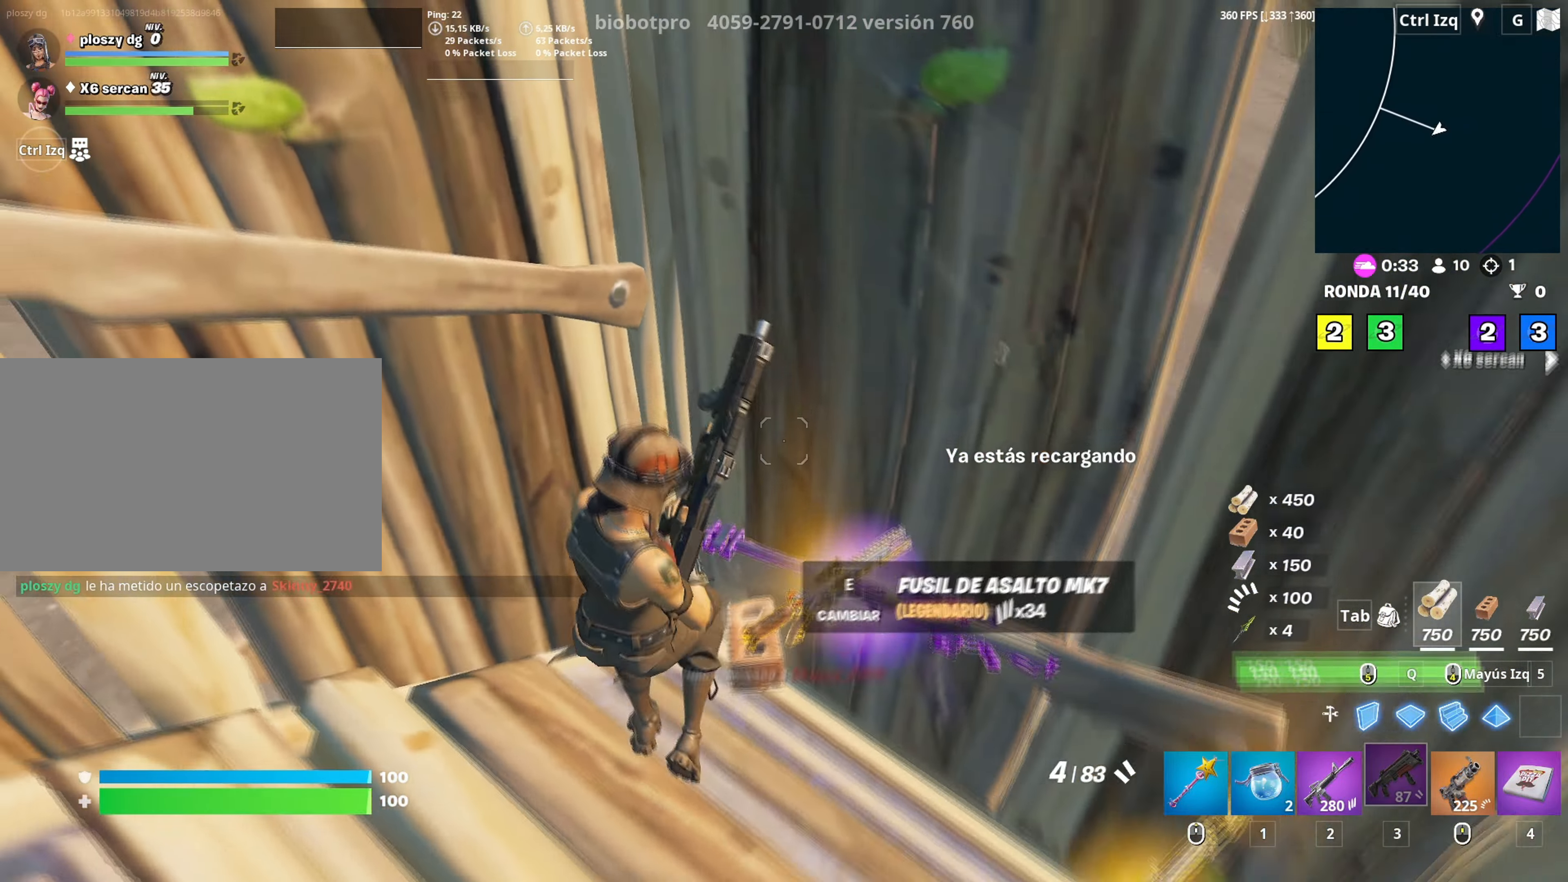
{"keys": ["e", "s"], "mouse": [], "mouse_move": "still", "events": [[283, "2", "down"], [367, "s", "up"], [383, "2", "up"], [467, "e", "down"], [467, "s", "down"]]}
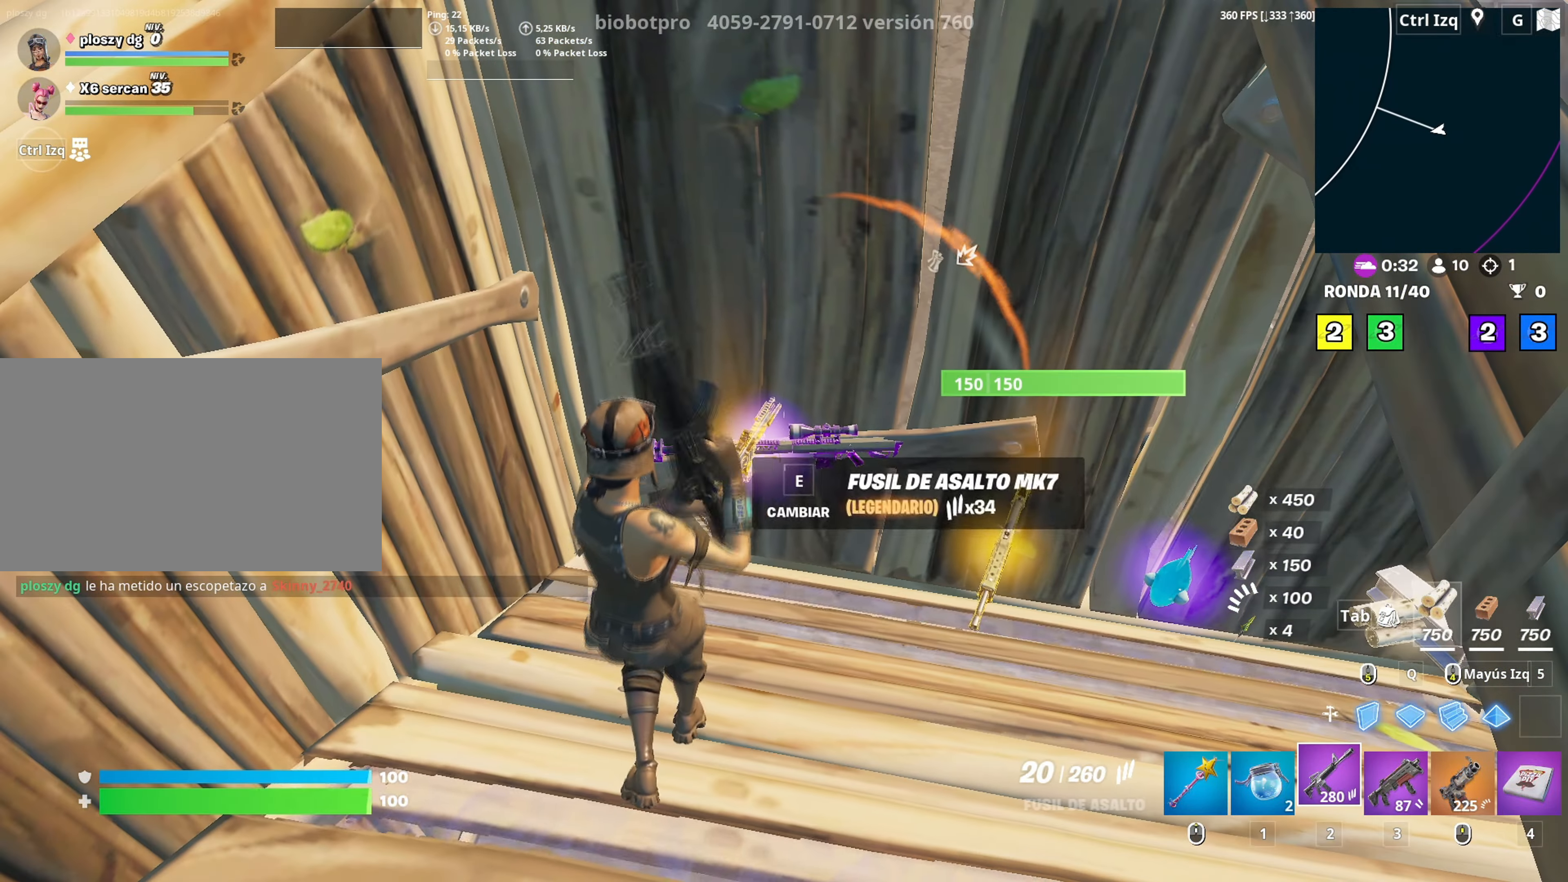
{"keys": [], "mouse": [], "mouse_move": "right", "events": [[17, "s", "up"], [67, "e", "up"]]}